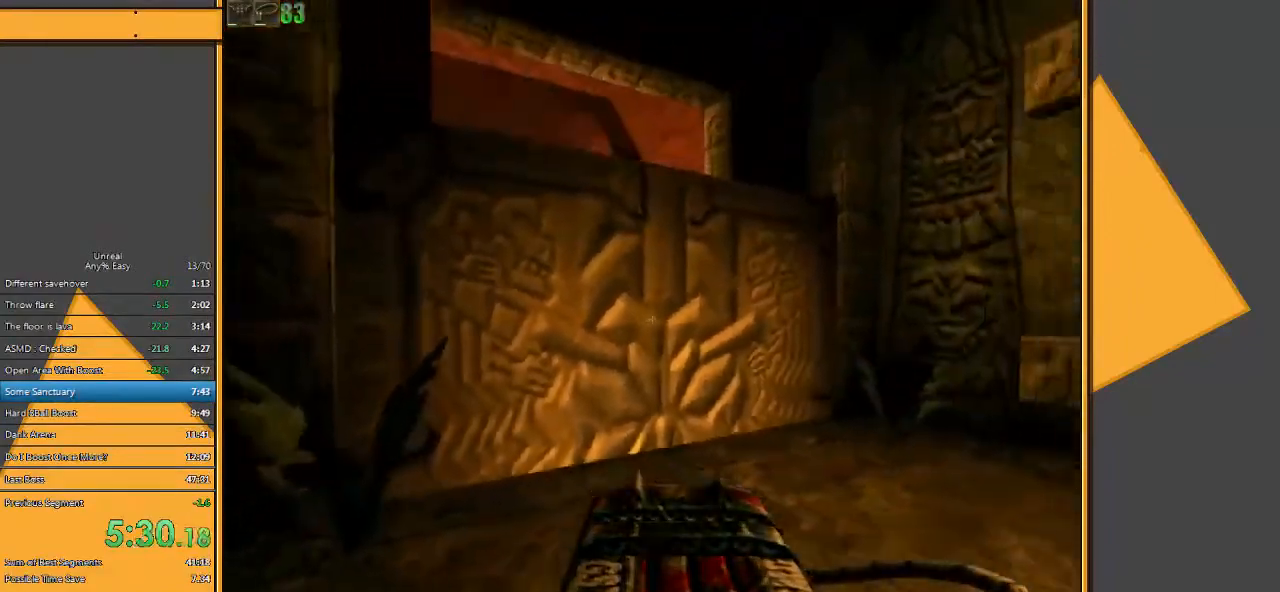
Gameplay with keyboard and mouse; each line is a JSON object with the keys and mouse buttons held at the frame after it. "events" lists presses ("down") and releases ("up") of "1", "2", "3", "4", "5", "a", "alt", "c", "ctrl", "d", "e", "f", "q", "r", "s", "shift", "space", "tab", "v", "w", "x", "z", "mouse_left" and "mouse_right" between this image and that frame as [ms after this image, input, new state], when the widget could be followed in between. "mouse_left", "mouse_right" = the "left", "right" buttons of the "mouse" list. No other keys are recorded. Mouse movement is not recorded.
{"keys": [], "mouse": [], "events": [[50, "s", "up"], [217, "w", "down"], [350, "w", "up"]]}
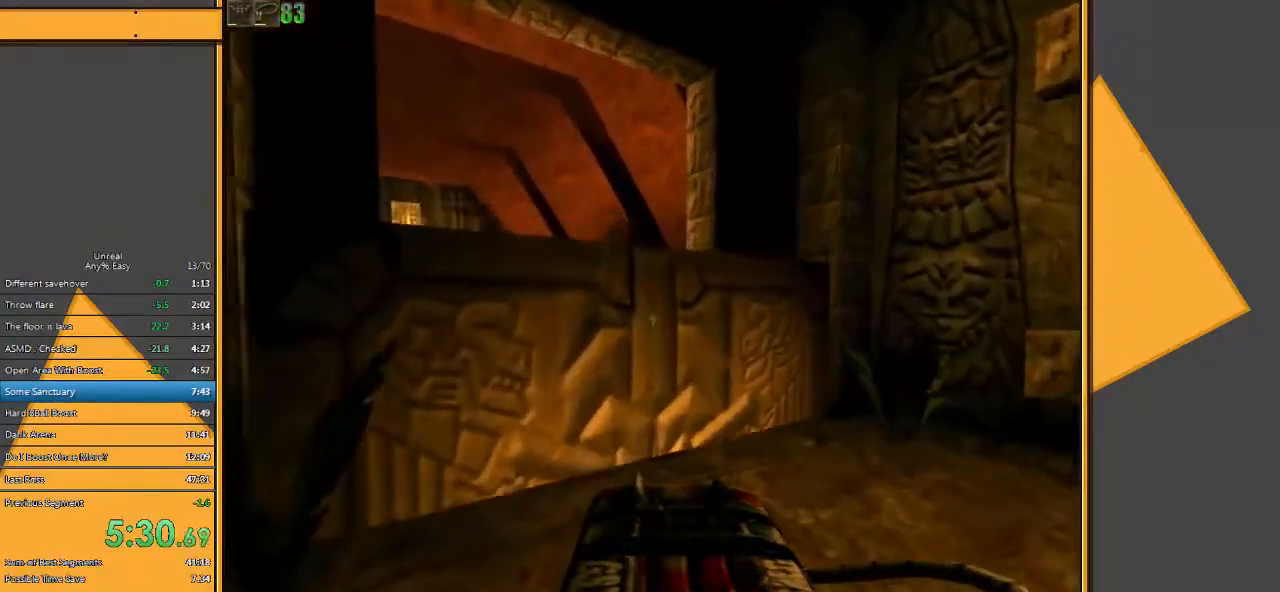
{"keys": ["w"], "mouse": [], "events": [[33, "w", "down"], [167, "space", "down"], [333, "space", "up"]]}
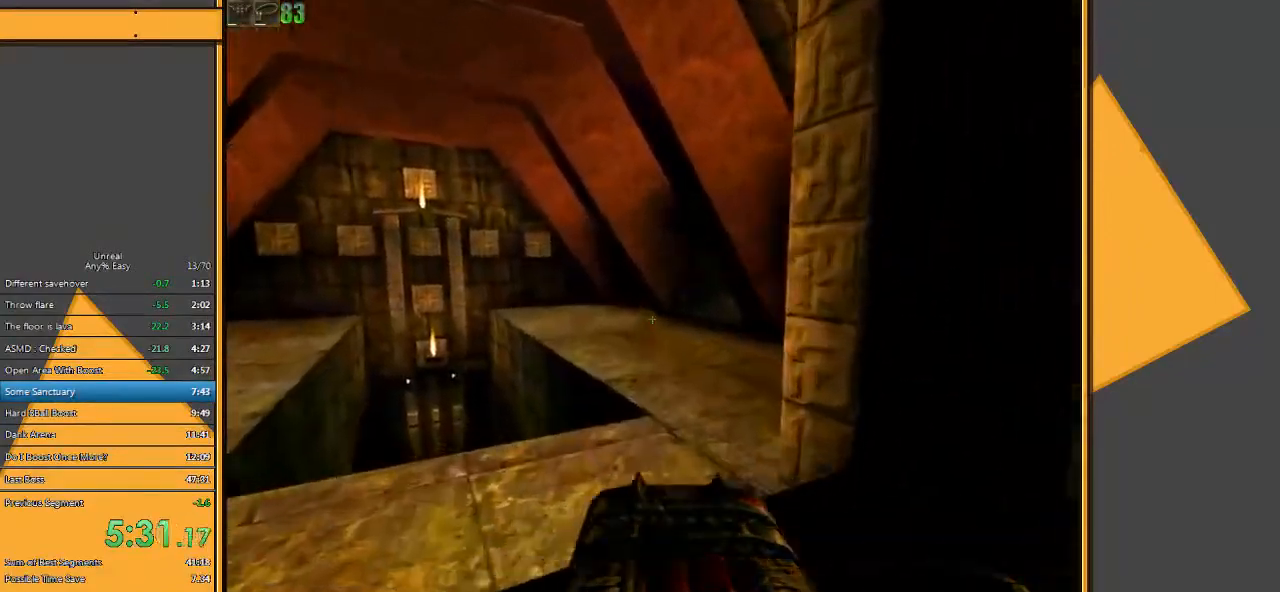
{"keys": ["w"], "mouse": [], "events": []}
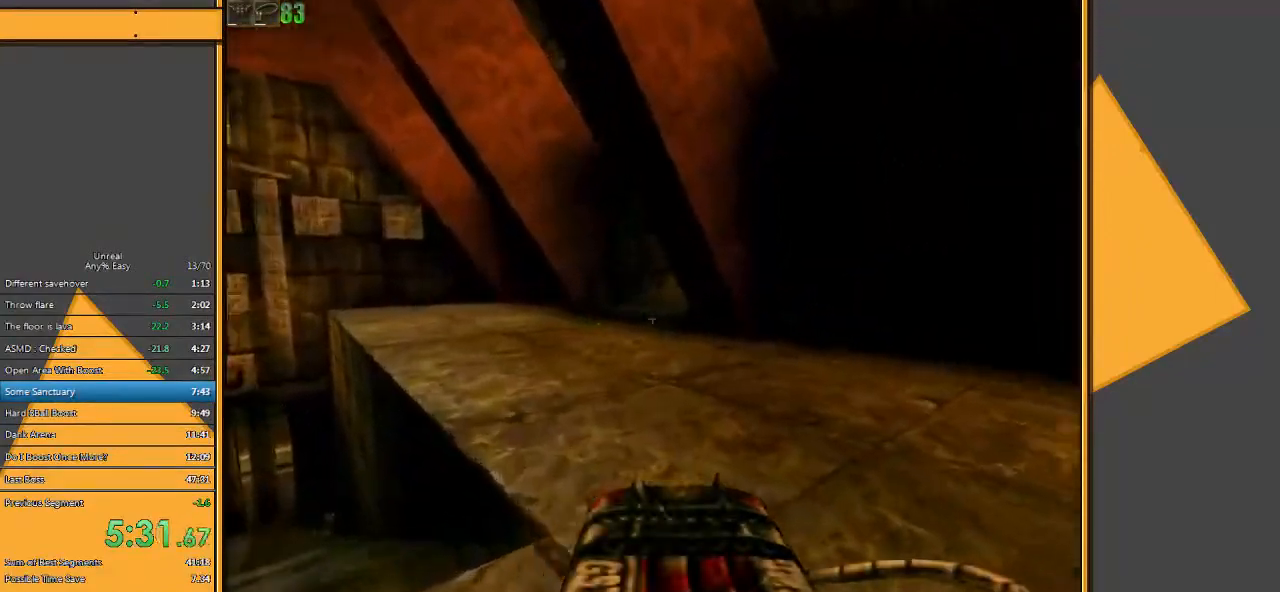
{"keys": ["w"], "mouse": [], "events": [[83, "a", "down"], [150, "a", "up"], [217, "a", "down"], [483, "a", "up"]]}
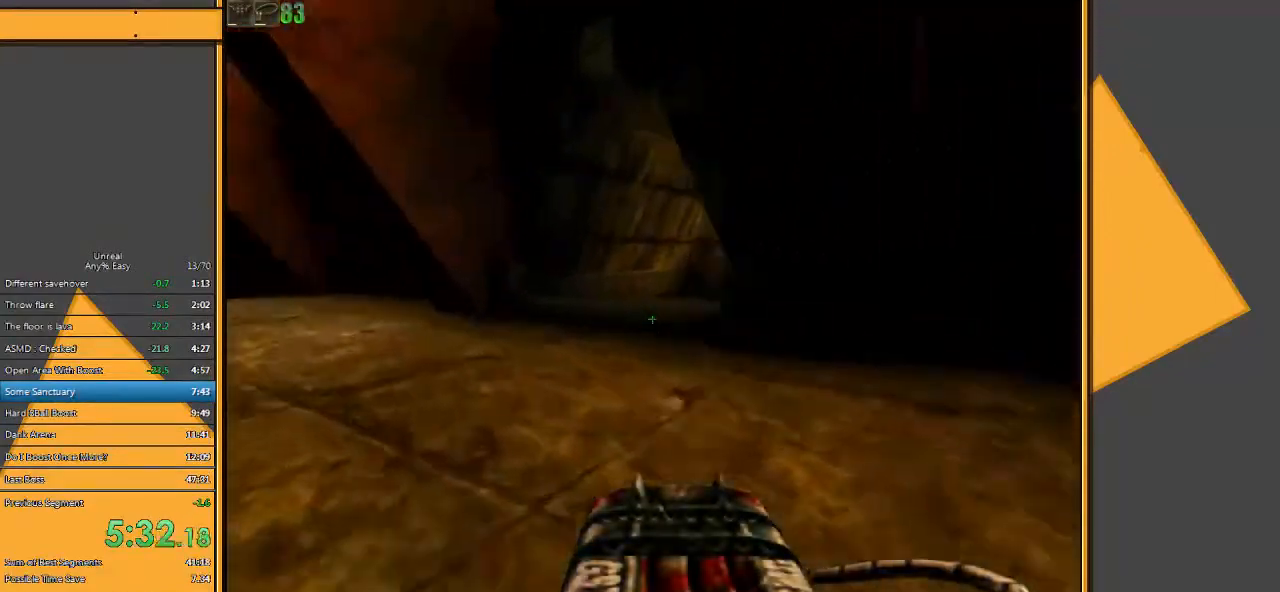
{"keys": ["w"], "mouse": [], "events": []}
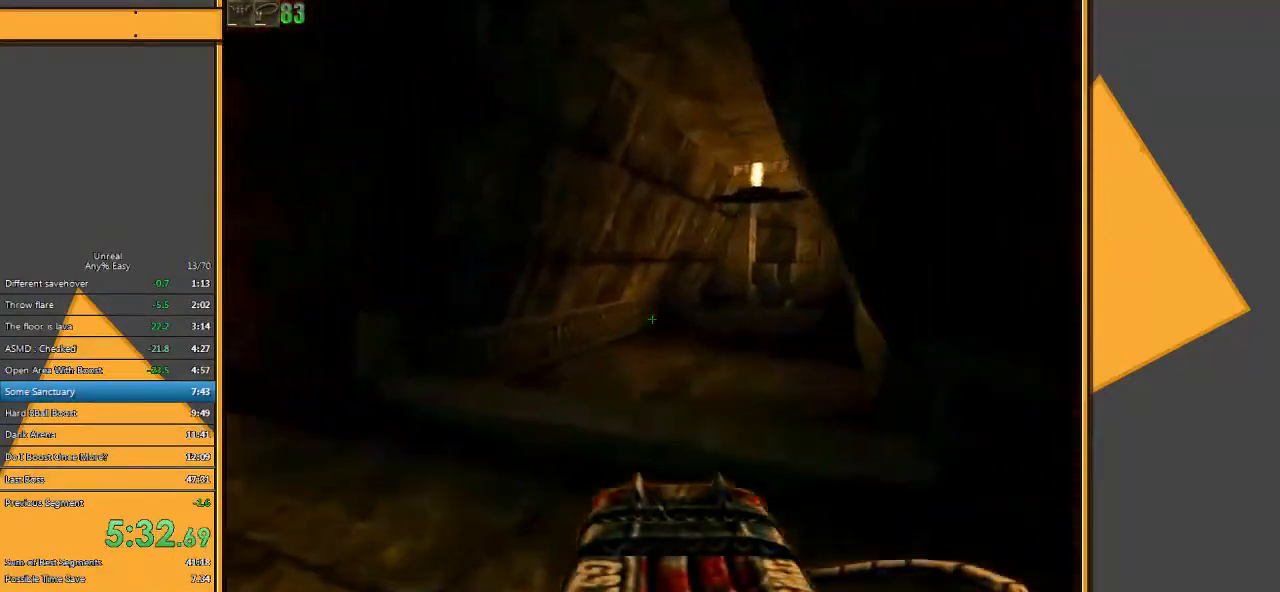
{"keys": ["d", "w"], "mouse": [], "events": [[267, "d", "down"], [367, "d", "up"], [433, "d", "down"]]}
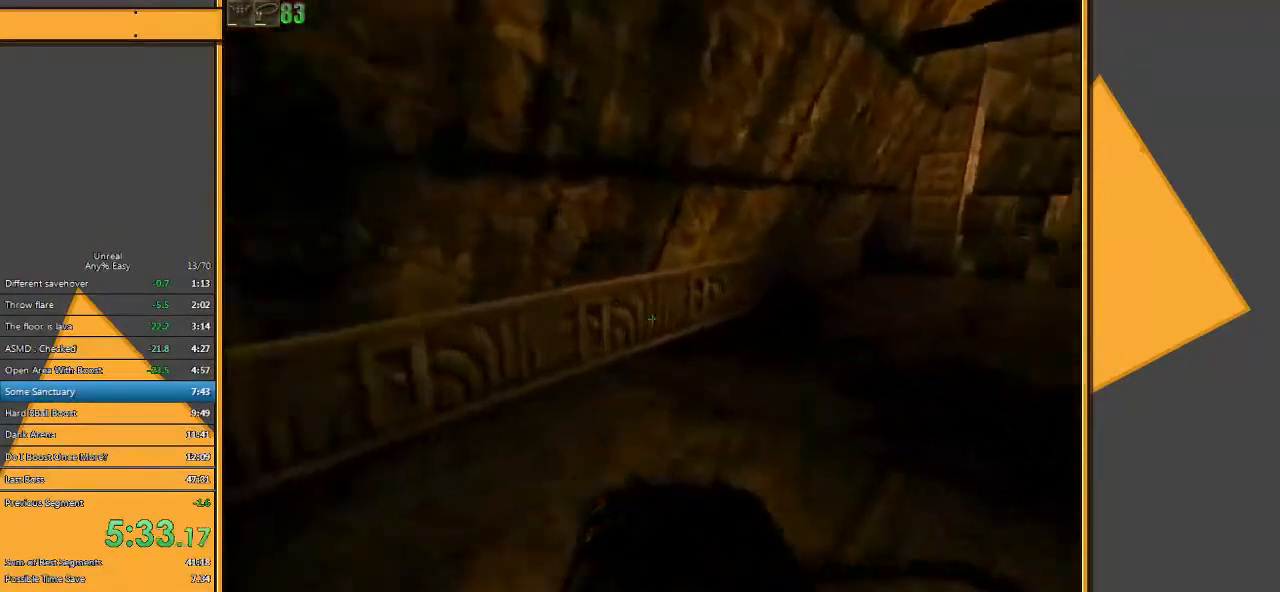
{"keys": ["w"], "mouse": [], "events": [[33, "d", "up"]]}
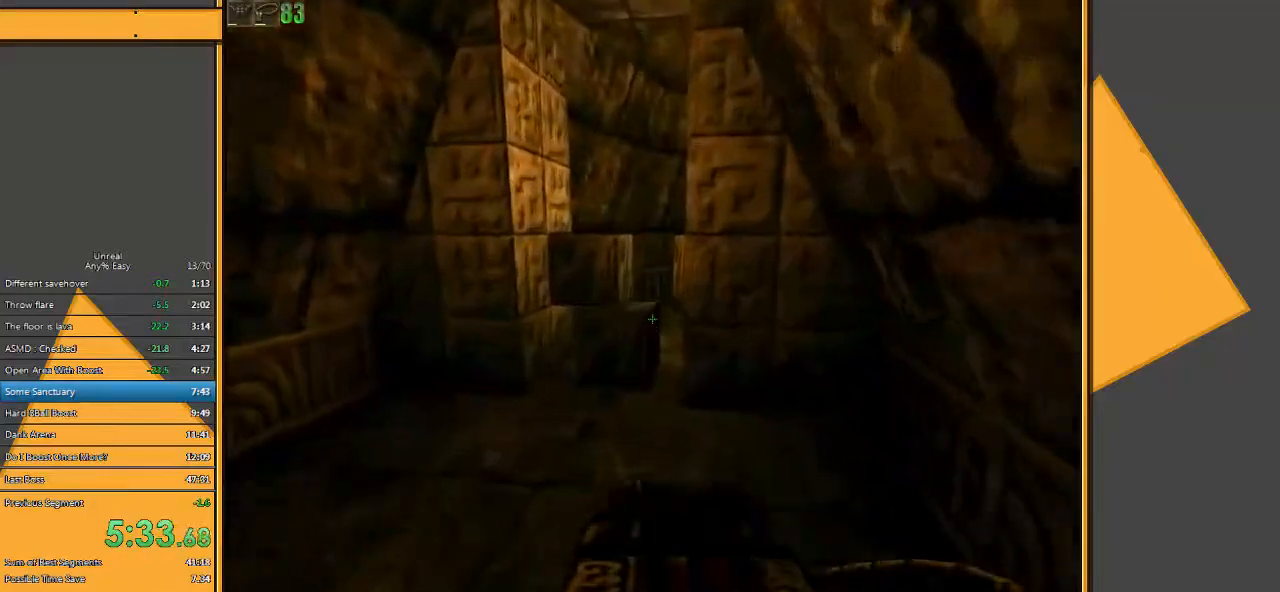
{"keys": ["w"], "mouse": [], "events": [[183, "space", "down"], [317, "space", "up"]]}
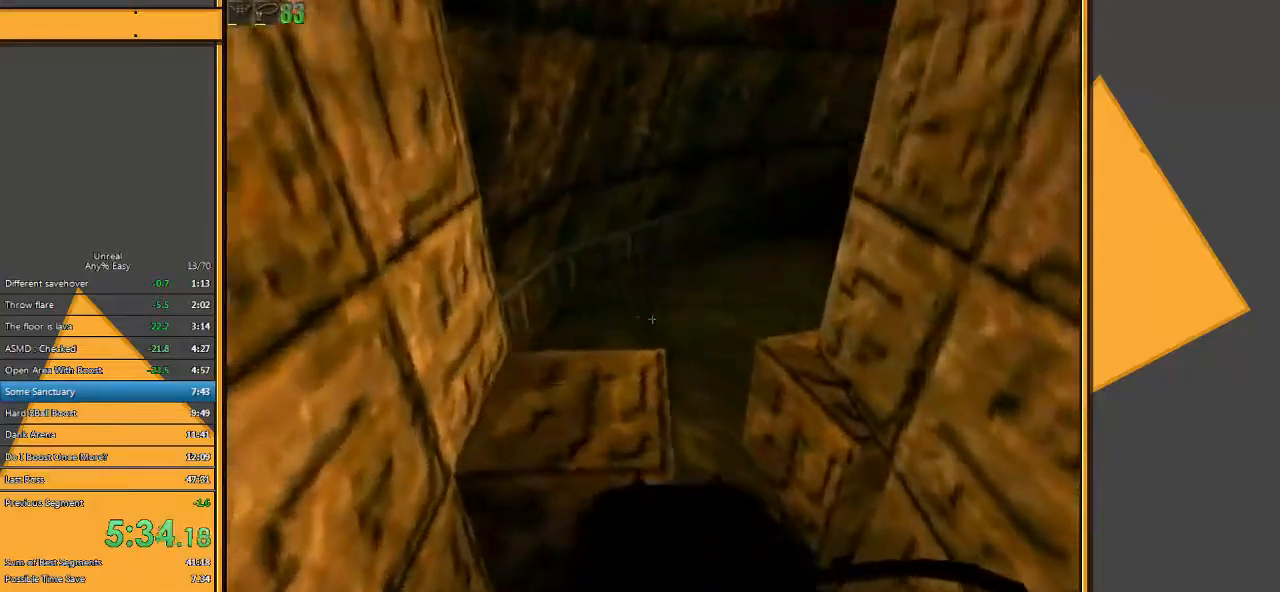
{"keys": ["w"], "mouse": [], "events": []}
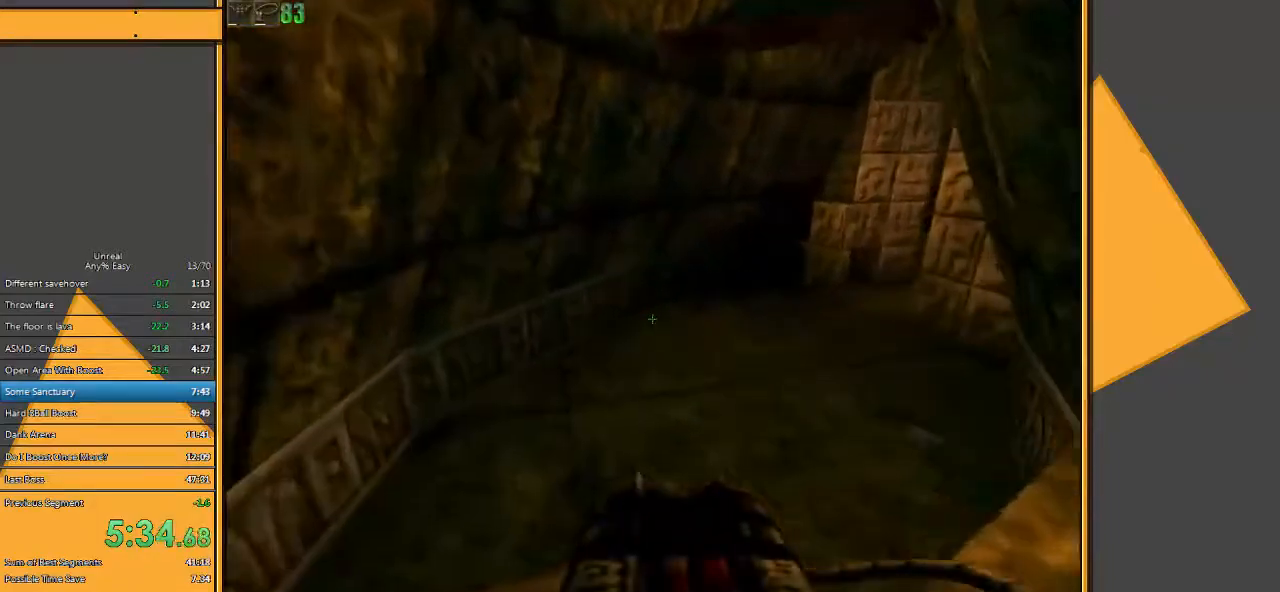
{"keys": ["w"], "mouse": [], "events": []}
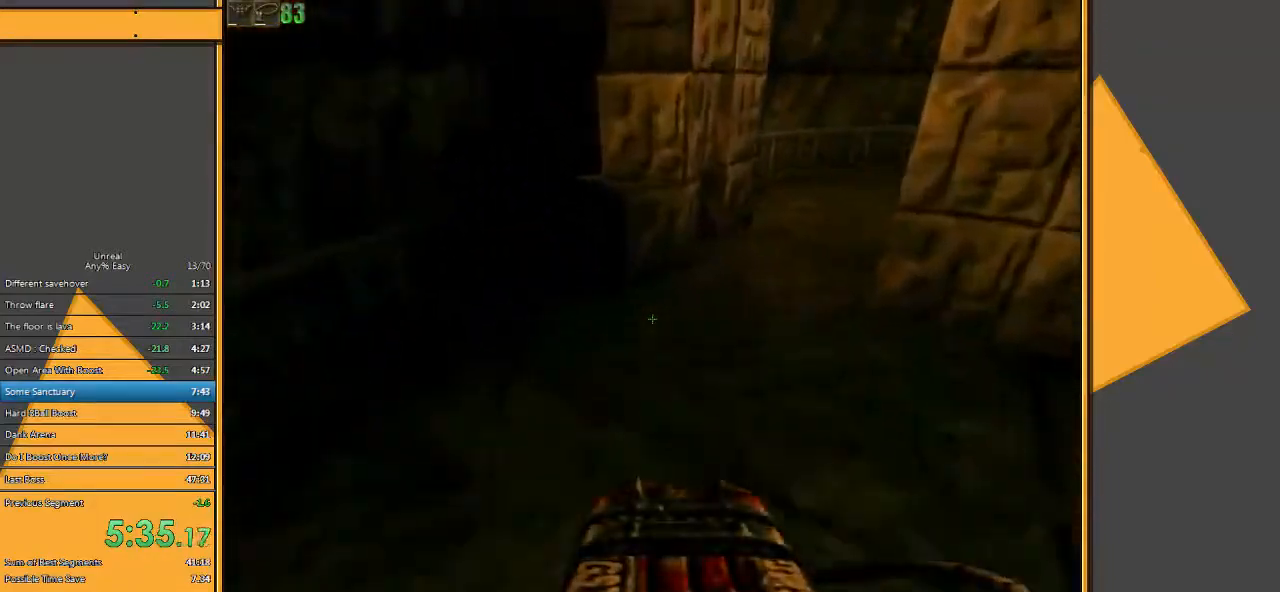
{"keys": ["w"], "mouse": [], "events": []}
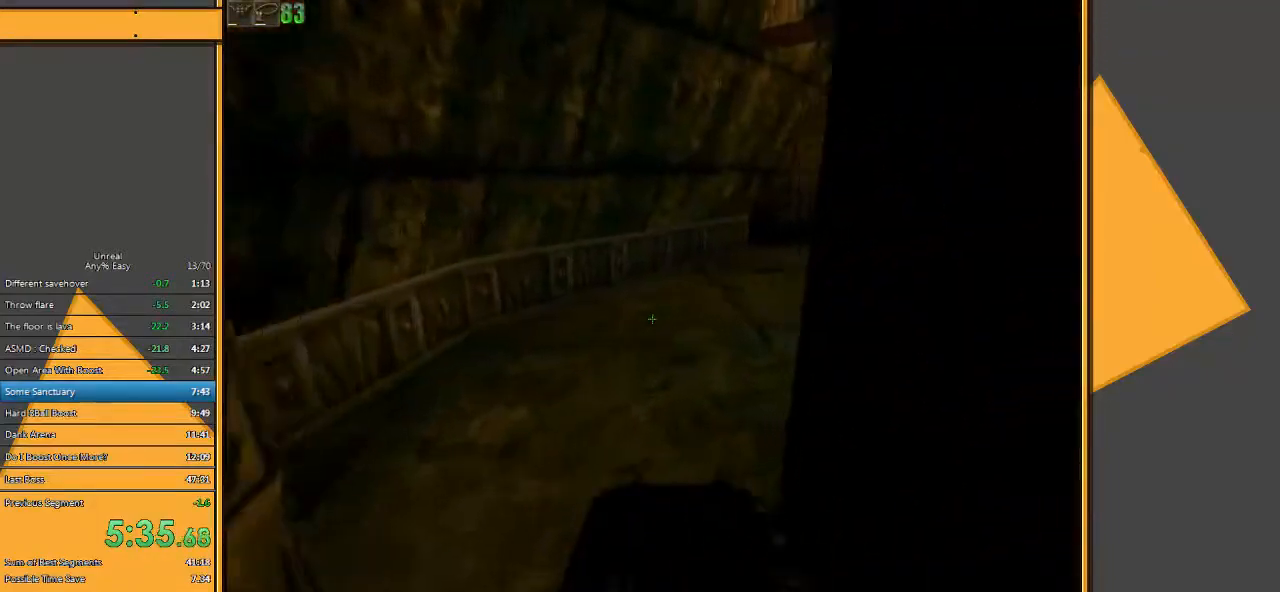
{"keys": ["w"], "mouse": [], "events": [[217, "d", "down"], [317, "d", "up"], [383, "d", "down"], [483, "d", "up"]]}
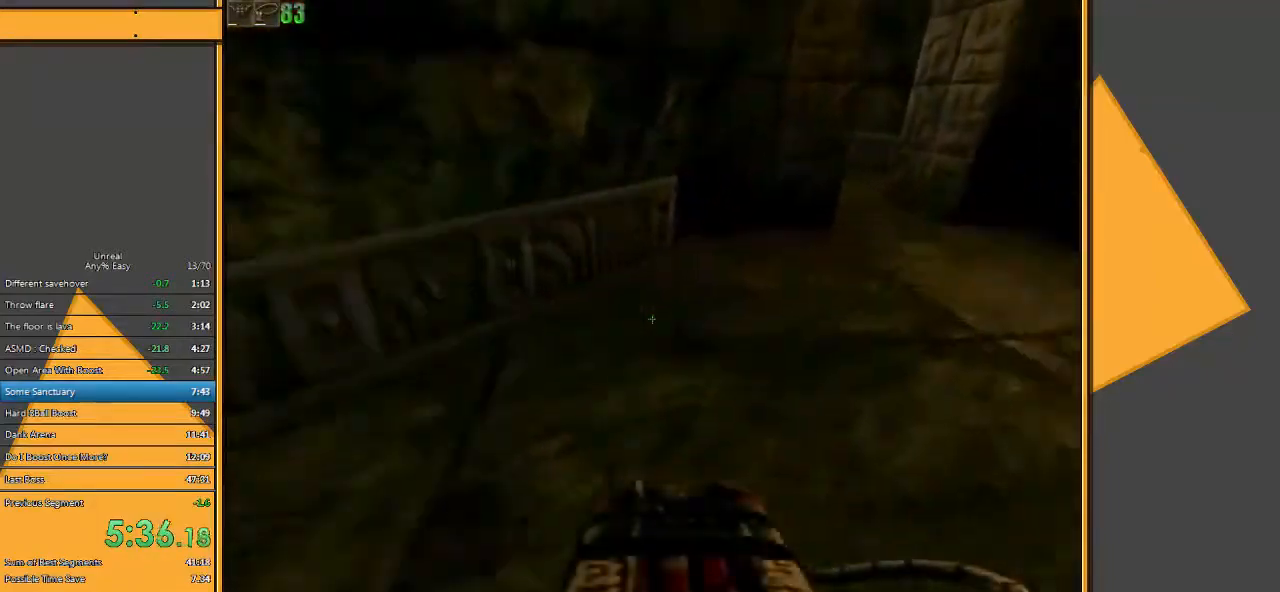
{"keys": ["w"], "mouse": [], "events": []}
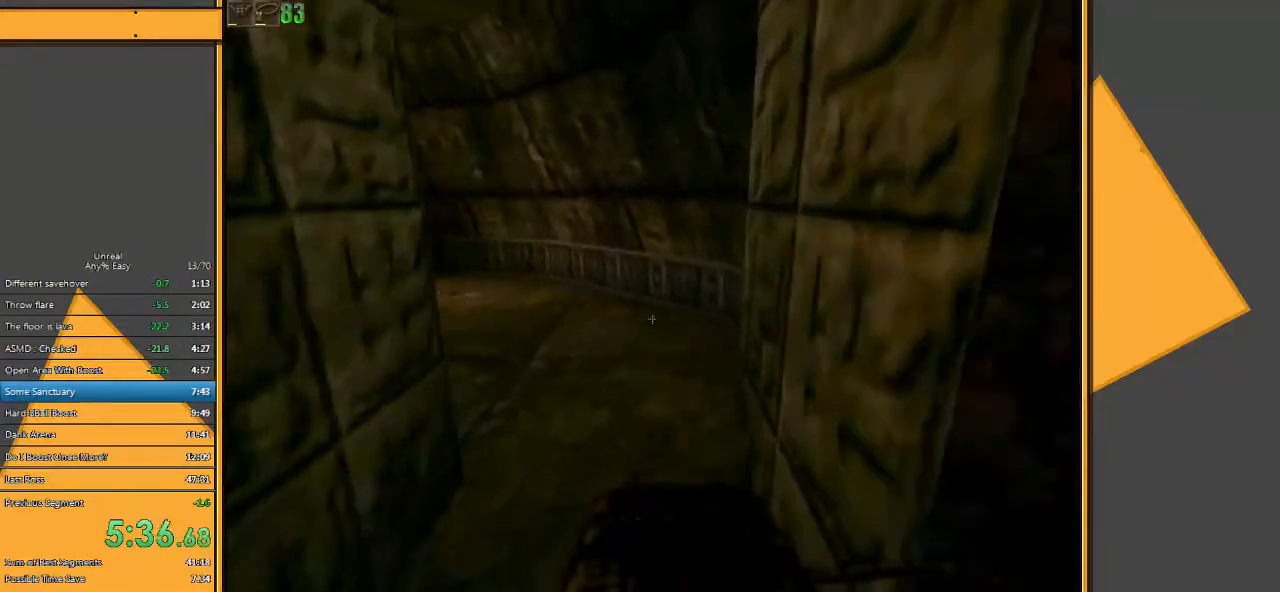
{"keys": ["w"], "mouse": [], "events": []}
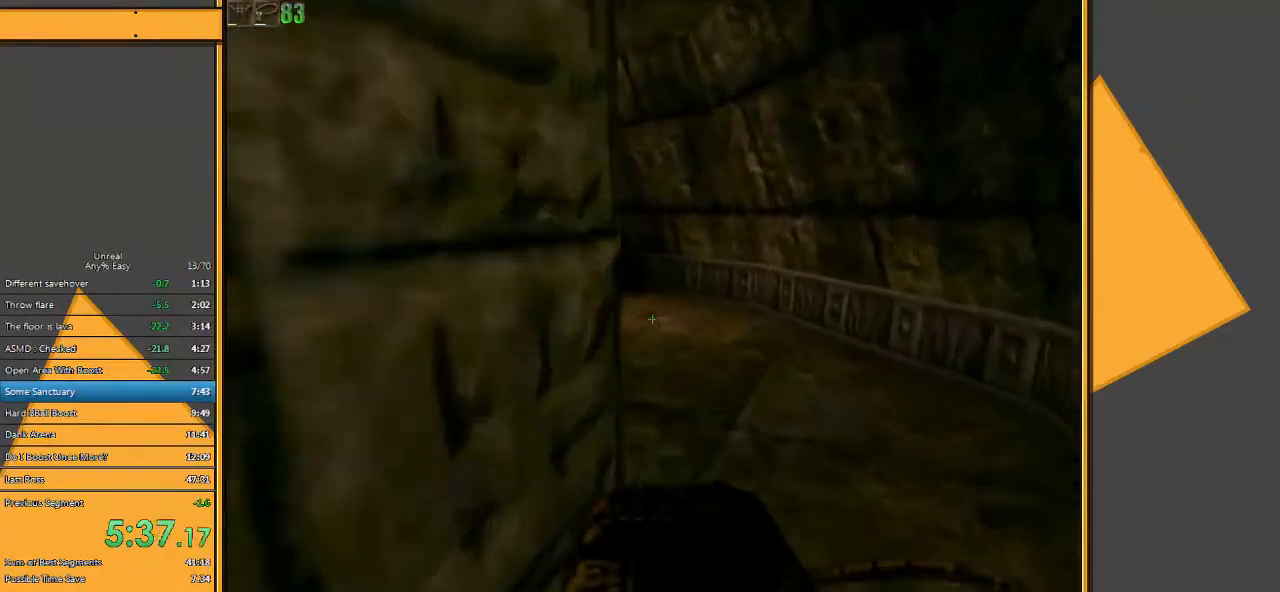
{"keys": ["w"], "mouse": [], "events": [[50, "d", "down"], [250, "d", "up"]]}
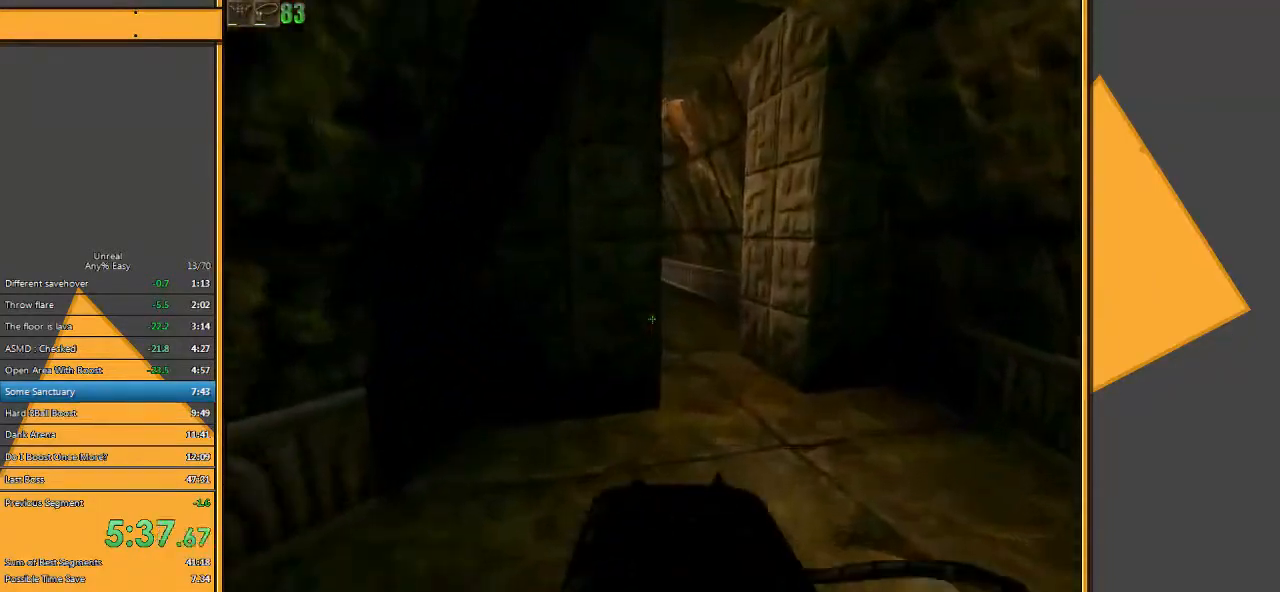
{"keys": ["a", "w"], "mouse": [], "events": [[83, "d", "down"], [183, "d", "up"], [400, "a", "down"]]}
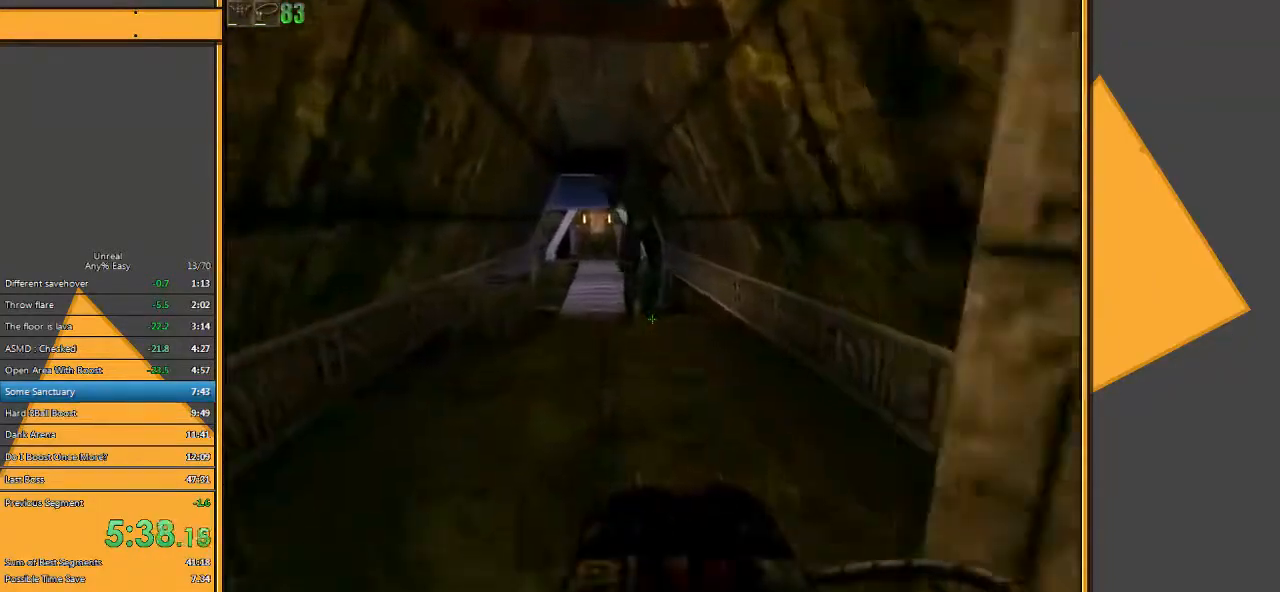
{"keys": ["space", "w"], "mouse": [], "events": [[33, "a", "up"], [300, "space", "down"]]}
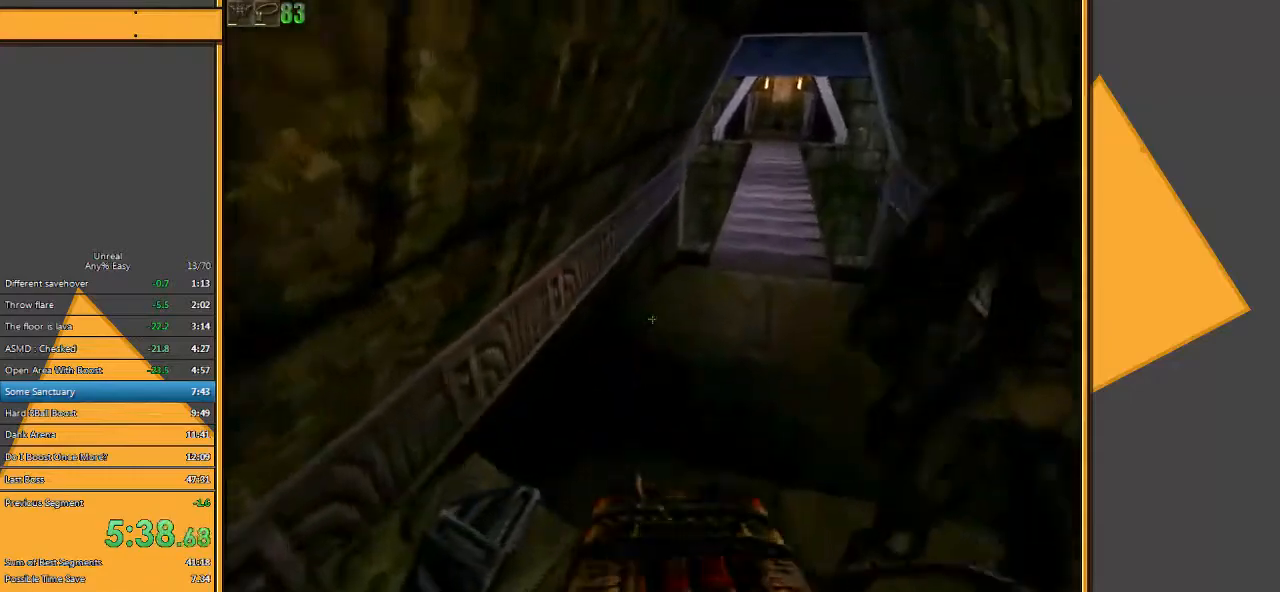
{"keys": ["w"], "mouse": [], "events": [[17, "a", "down"], [17, "space", "up"], [183, "a", "up"], [350, "d", "down"], [450, "d", "up"]]}
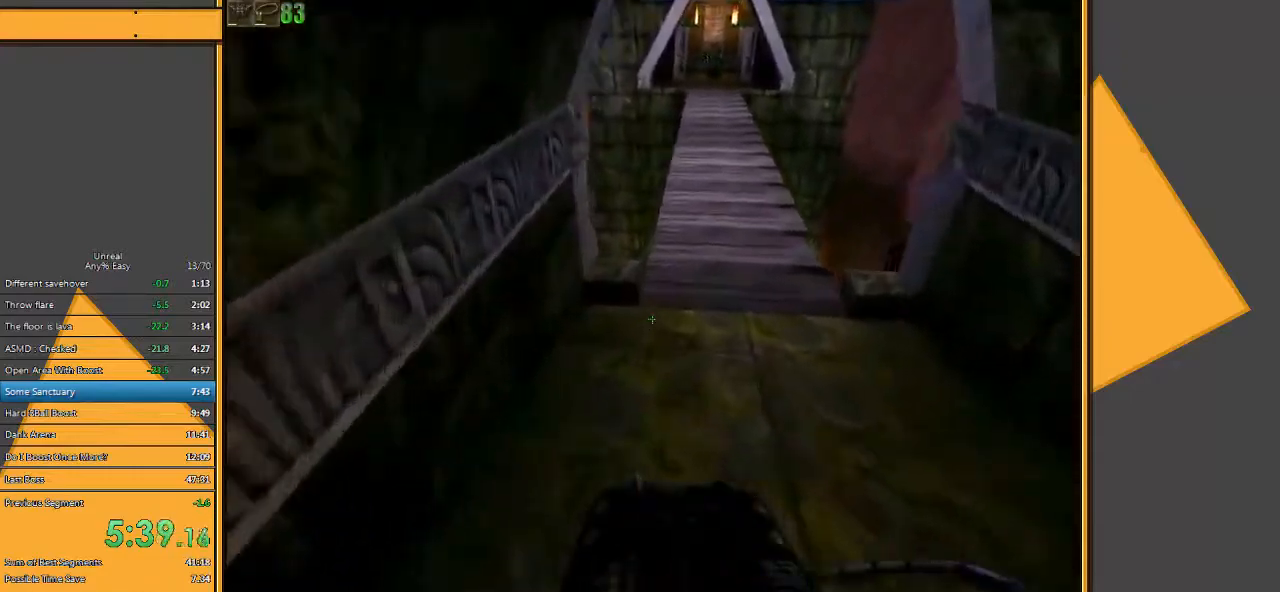
{"keys": ["w"], "mouse": [], "events": [[183, "e", "down"], [283, "e", "up"]]}
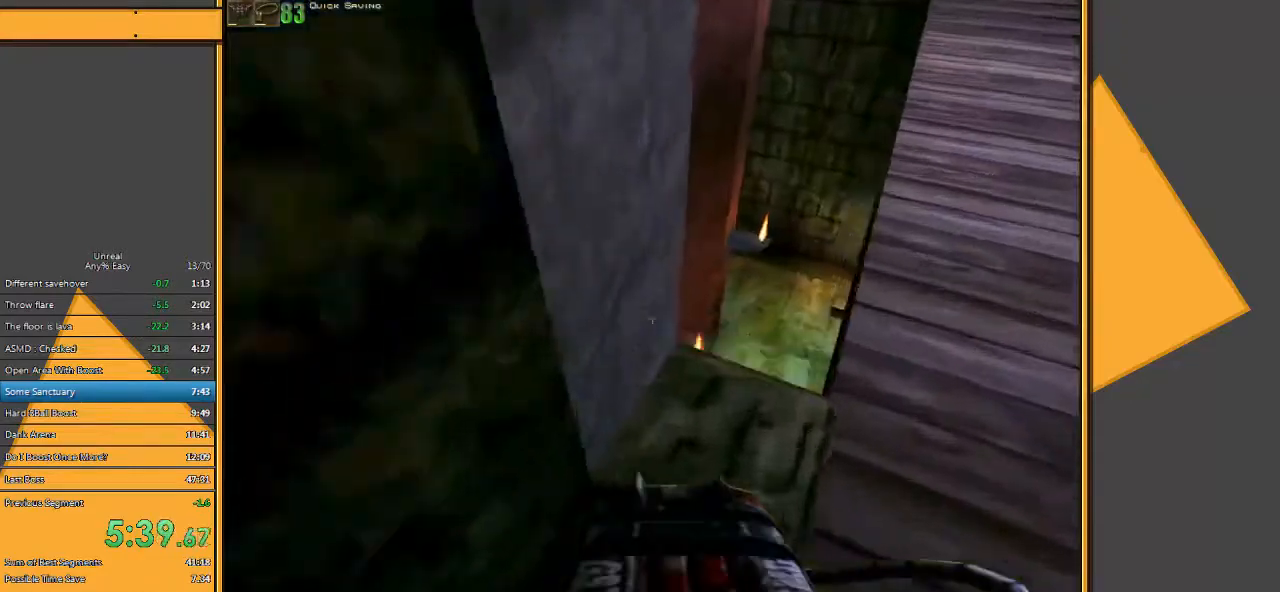
{"keys": ["d", "w"], "mouse": [], "events": [[433, "d", "down"]]}
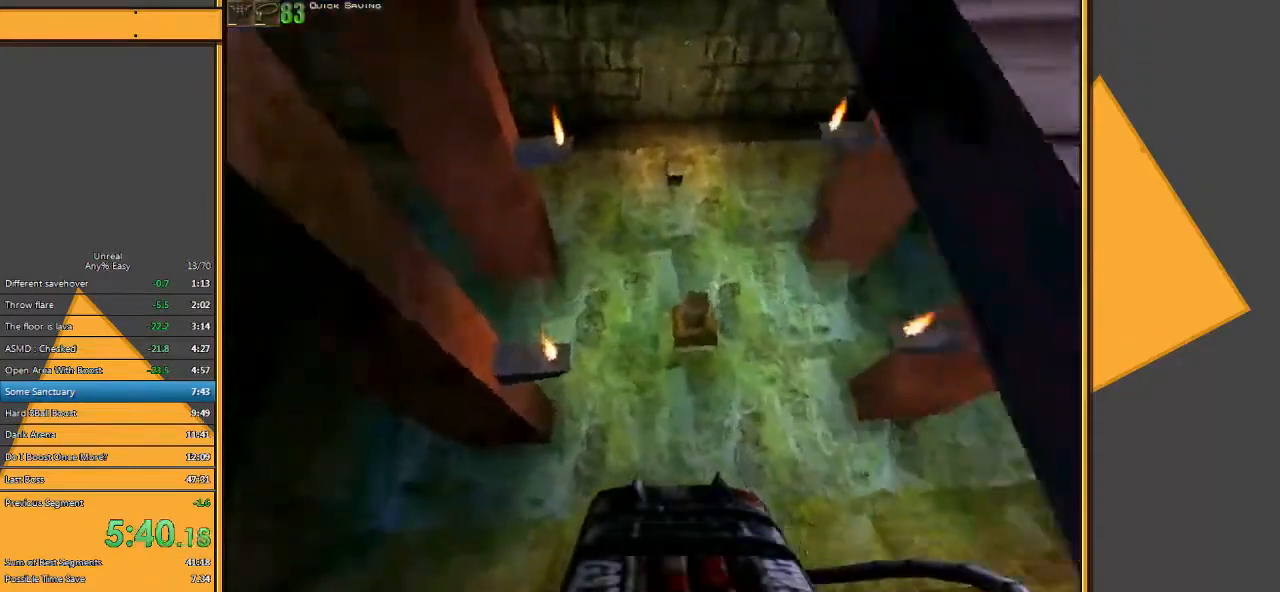
{"keys": ["w"], "mouse": [], "events": [[300, "d", "up"]]}
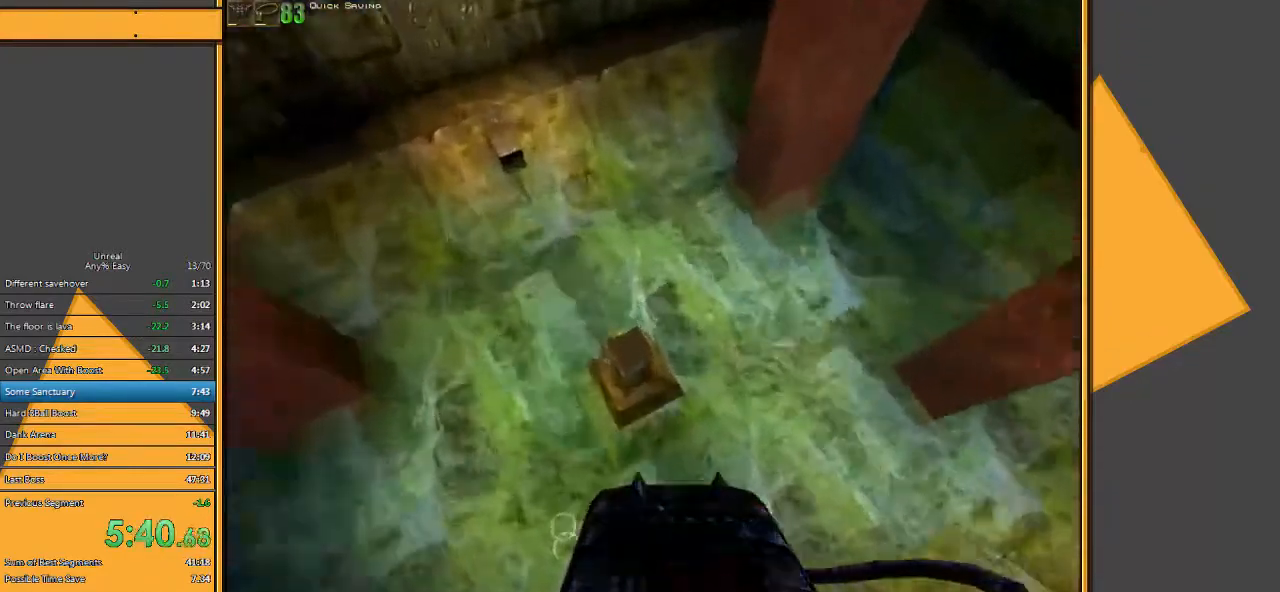
{"keys": ["space", "w"], "mouse": [], "events": [[417, "space", "down"]]}
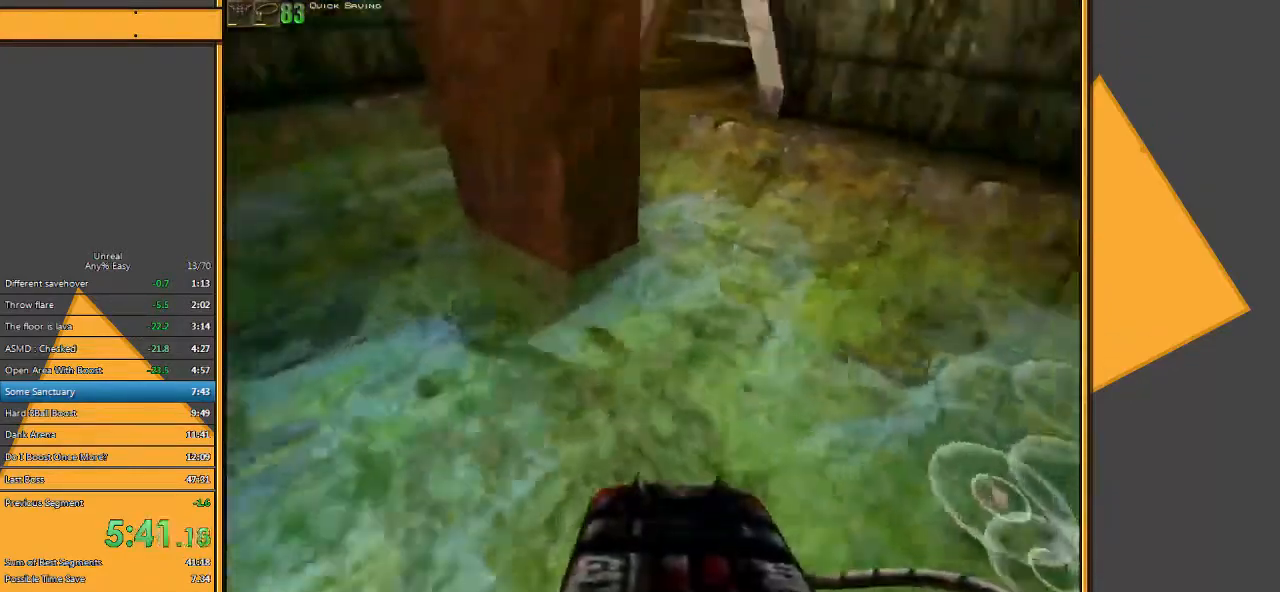
{"keys": ["space", "w"], "mouse": [], "events": [[50, "e", "down"], [117, "q", "down"], [267, "e", "up"], [267, "q", "up"]]}
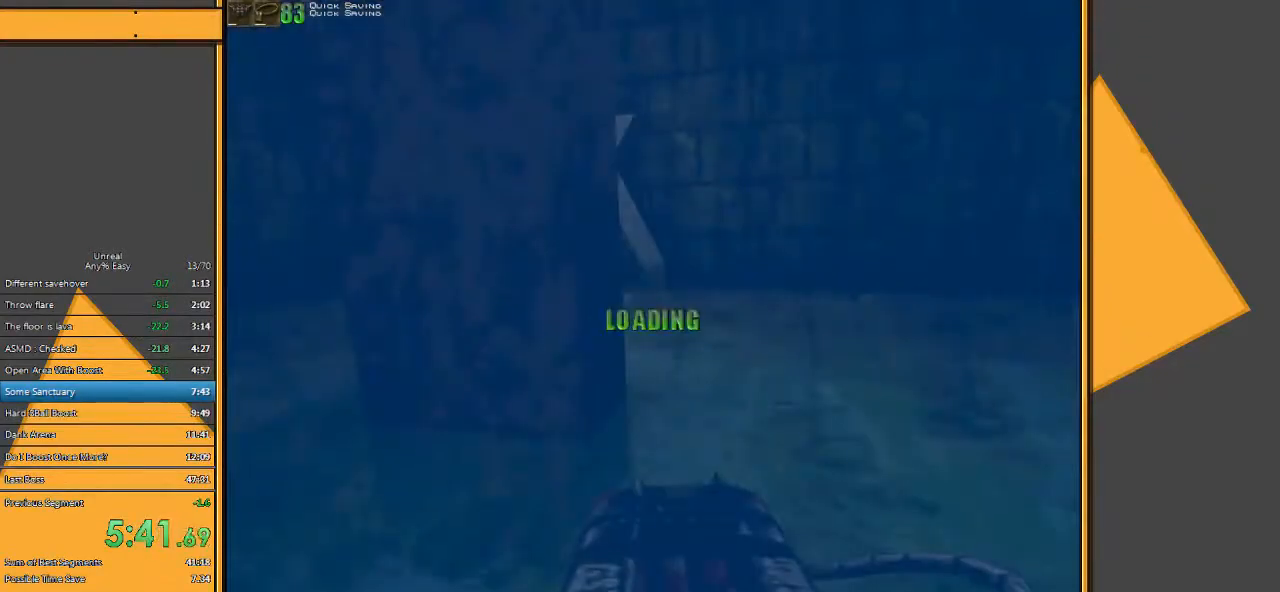
{"keys": ["space", "w"], "mouse": [], "events": [[100, "e", "down"], [233, "q", "down"], [333, "e", "up"], [400, "q", "up"]]}
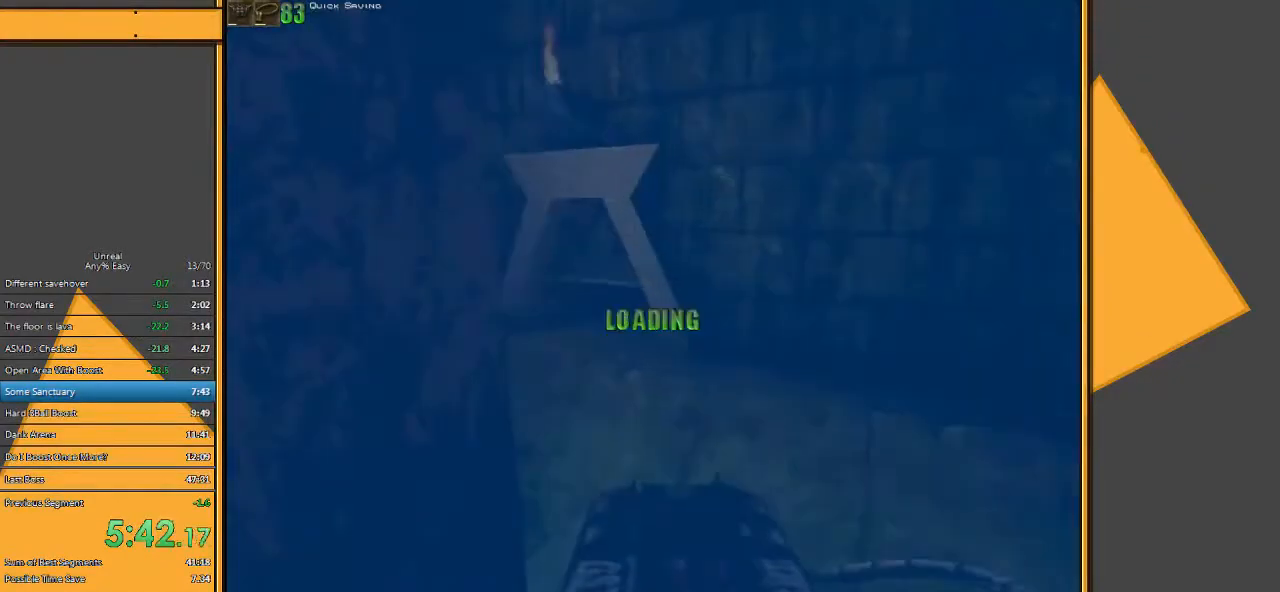
{"keys": ["space", "w"], "mouse": [], "events": [[183, "e", "down"], [283, "q", "down"], [350, "e", "up"], [450, "q", "up"]]}
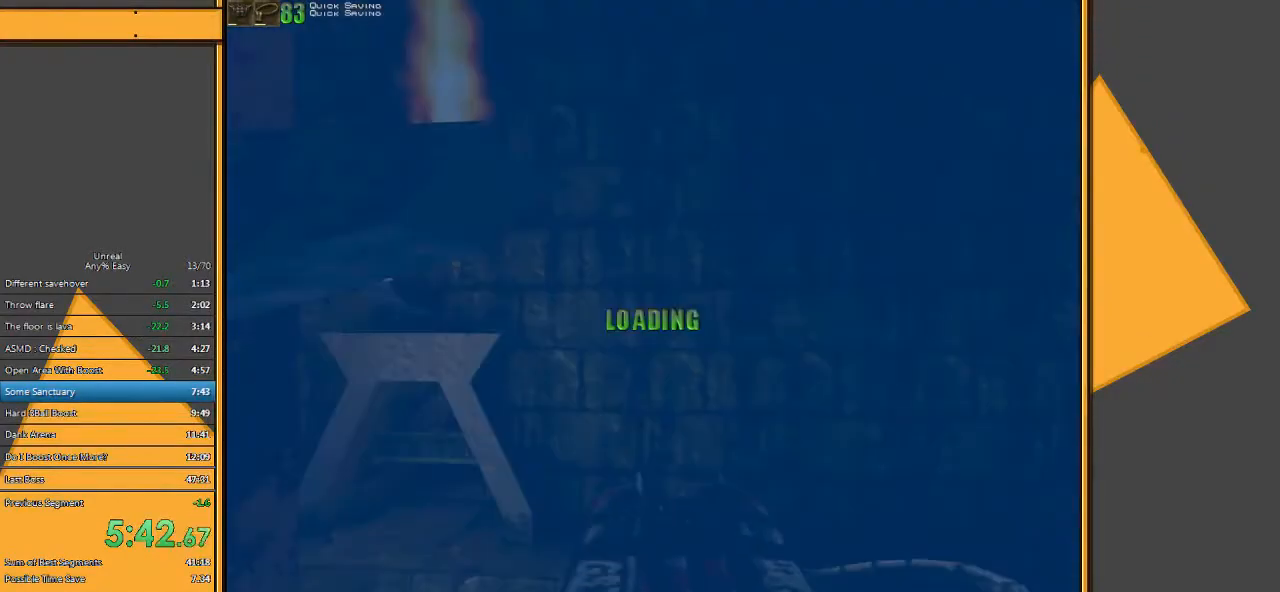
{"keys": ["e", "q", "space", "w"], "mouse": [], "events": [[383, "e", "down"], [450, "q", "down"]]}
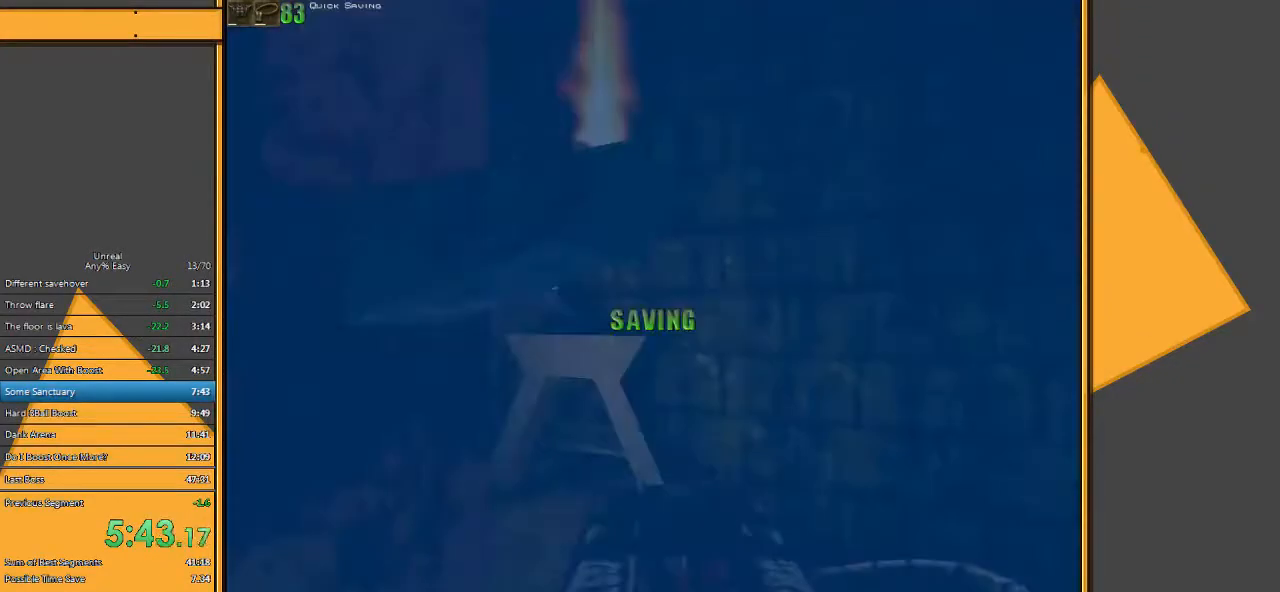
{"keys": ["space"], "mouse": [], "events": [[50, "e", "up"], [117, "q", "up"], [283, "w", "up"]]}
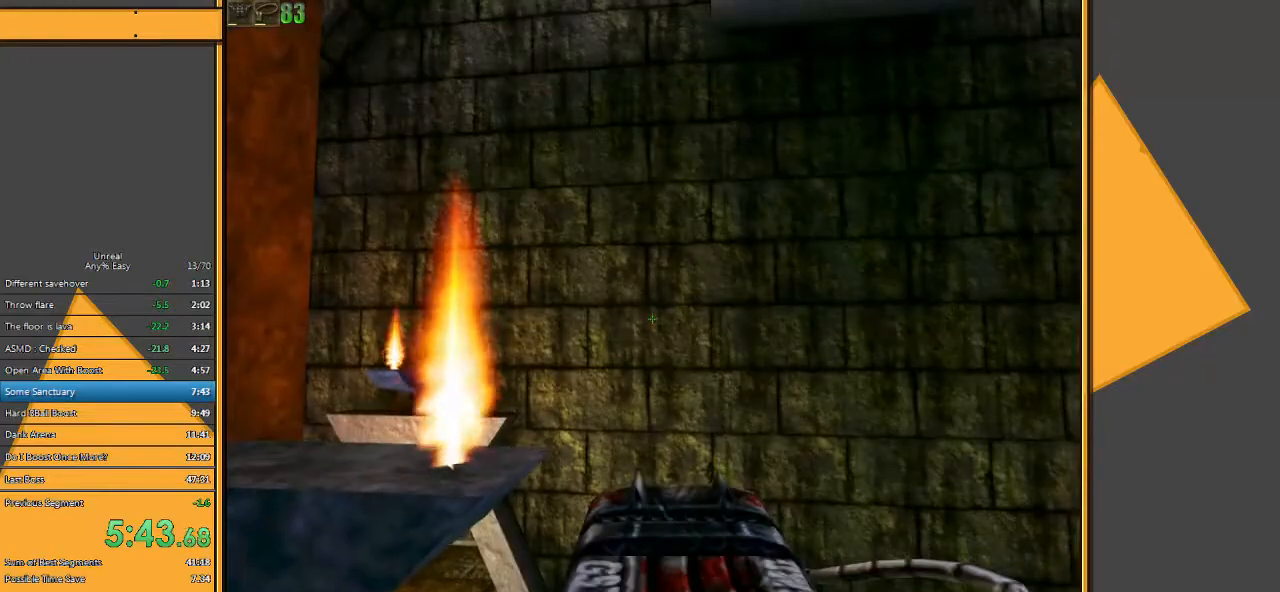
{"keys": ["space"], "mouse": [], "events": [[100, "e", "down"], [133, "q", "down"], [233, "e", "up"], [300, "q", "up"]]}
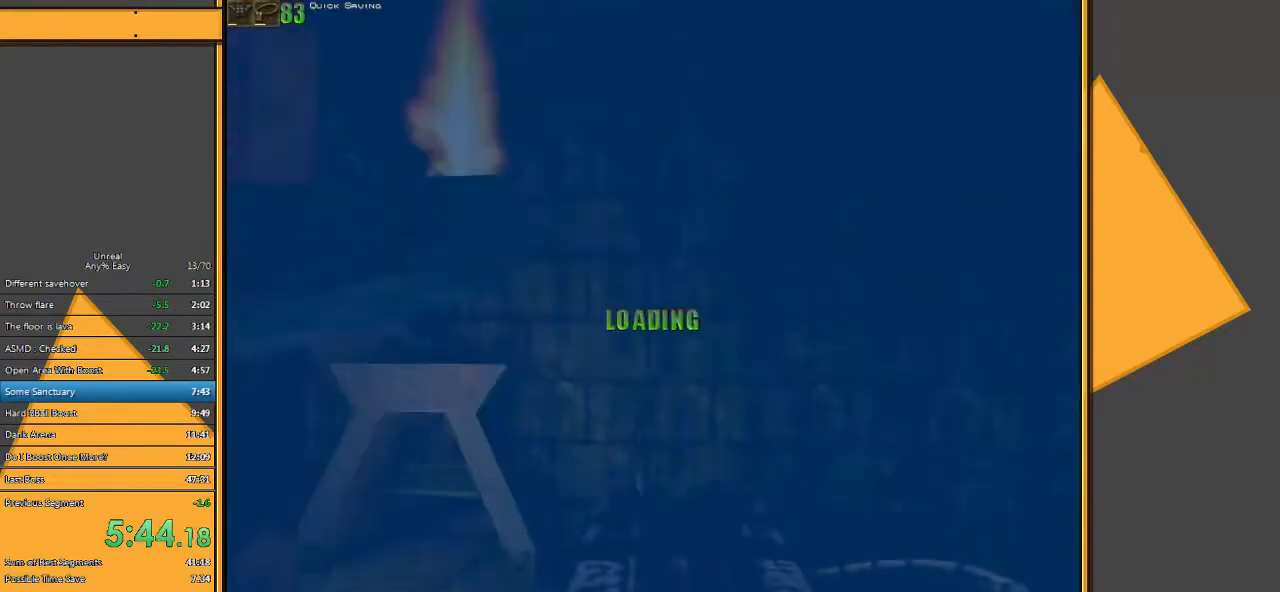
{"keys": ["space", "w"], "mouse": [], "events": [[33, "w", "down"], [167, "e", "down"], [267, "q", "down"], [367, "e", "up"], [433, "q", "up"]]}
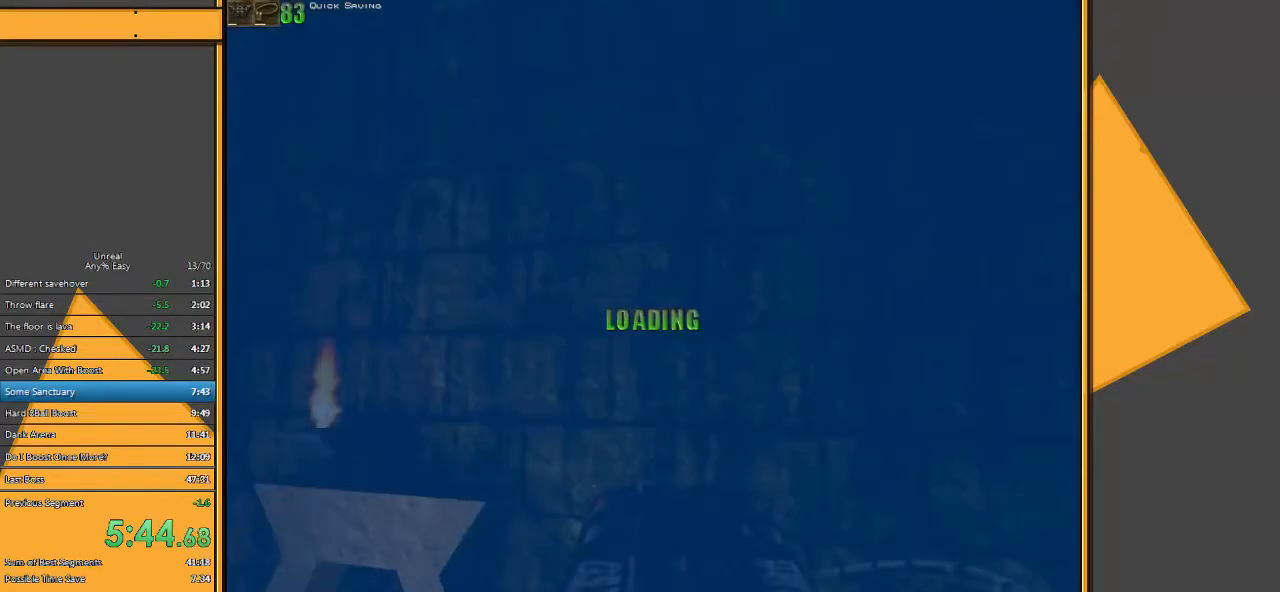
{"keys": ["q", "space", "w"], "mouse": [], "events": [[317, "e", "down"], [350, "q", "down"], [450, "e", "up"]]}
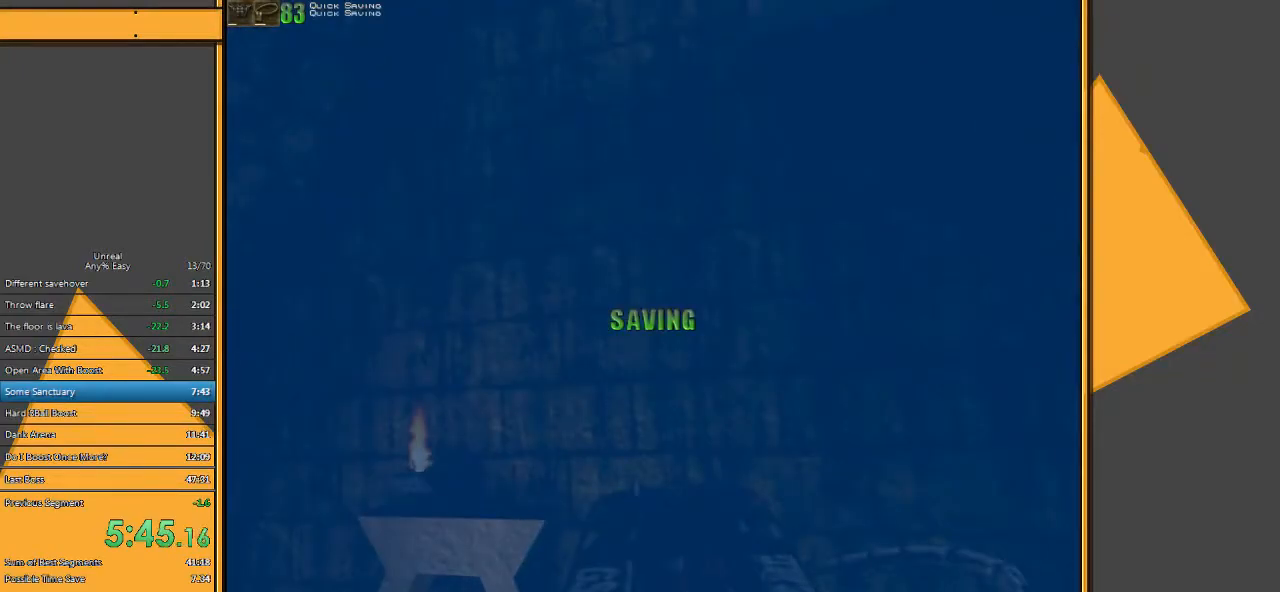
{"keys": ["space", "w"], "mouse": [], "events": [[17, "q", "up"]]}